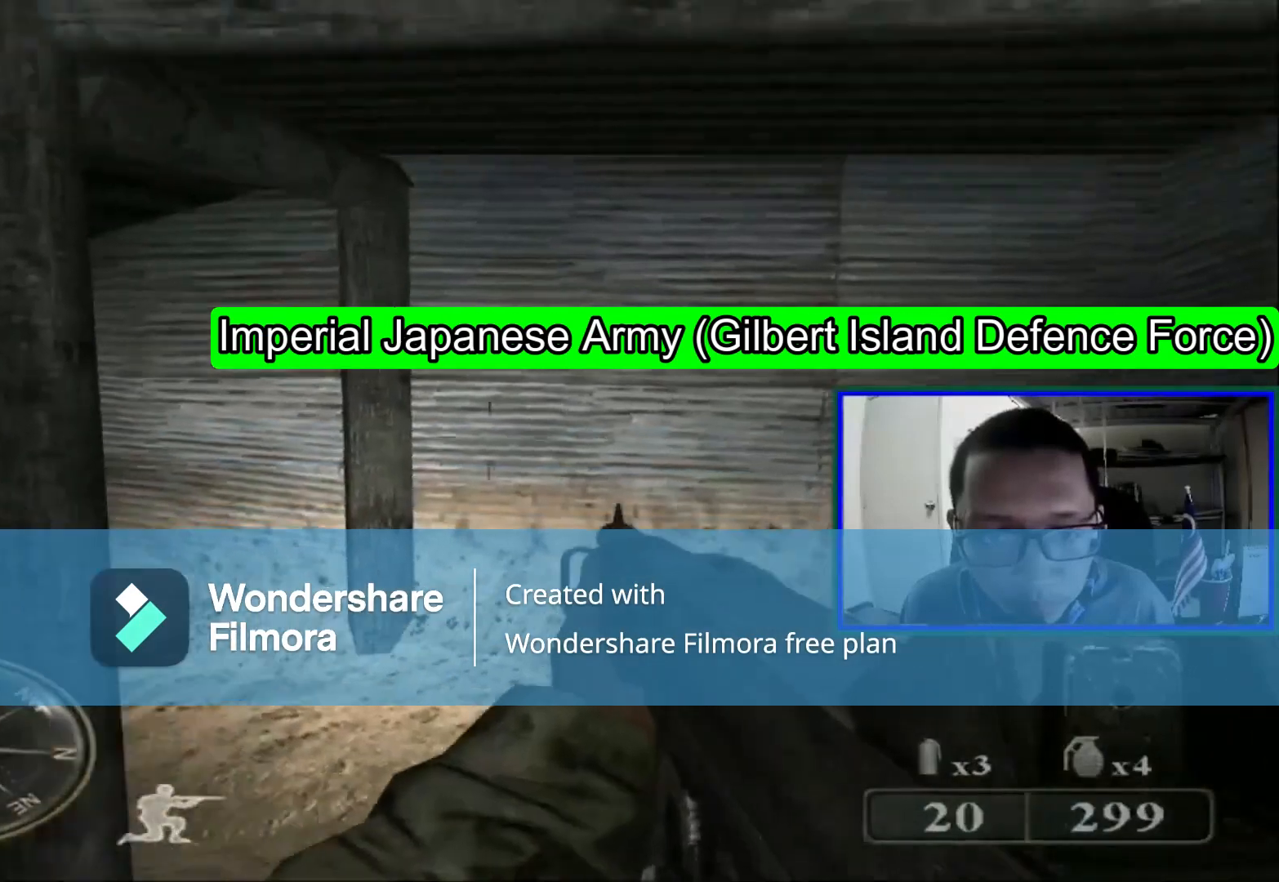
Gameplay with a controller (Xbox layout); each line is a JSON object with the inputs held at the frame after it. "events" lists button and stick changes between this image and that frame as [ms after this image, input, new state], when the widget could be followed in between. Not read: L1 L3.
{"buttons": [], "left_stick": "up-right", "right_stick": "center", "events": [[240, "left_stick", "up-right"], [280, "right_stick", "center"]]}
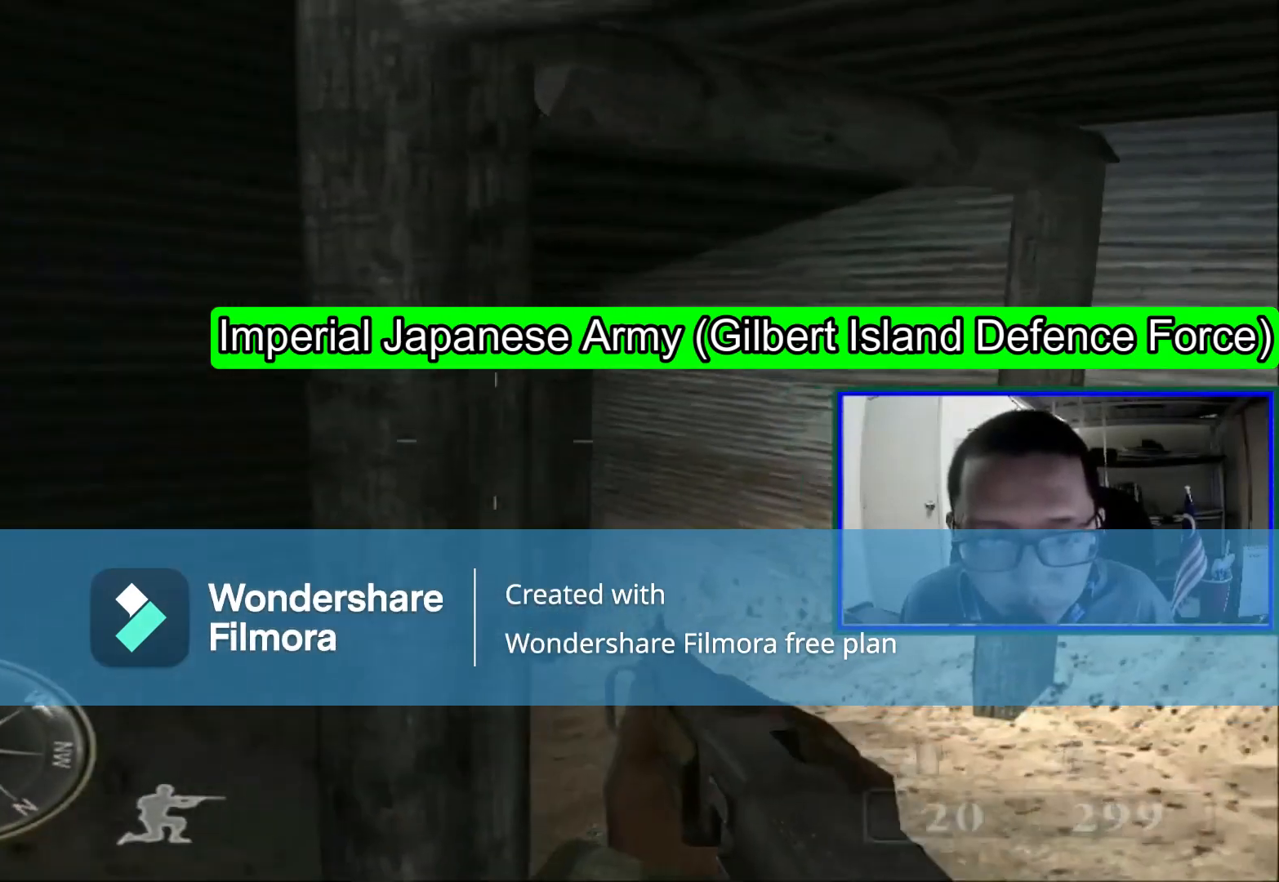
{"buttons": [], "left_stick": "up-right", "right_stick": "center", "events": [[160, "right_stick", "left"], [440, "right_stick", "center"]]}
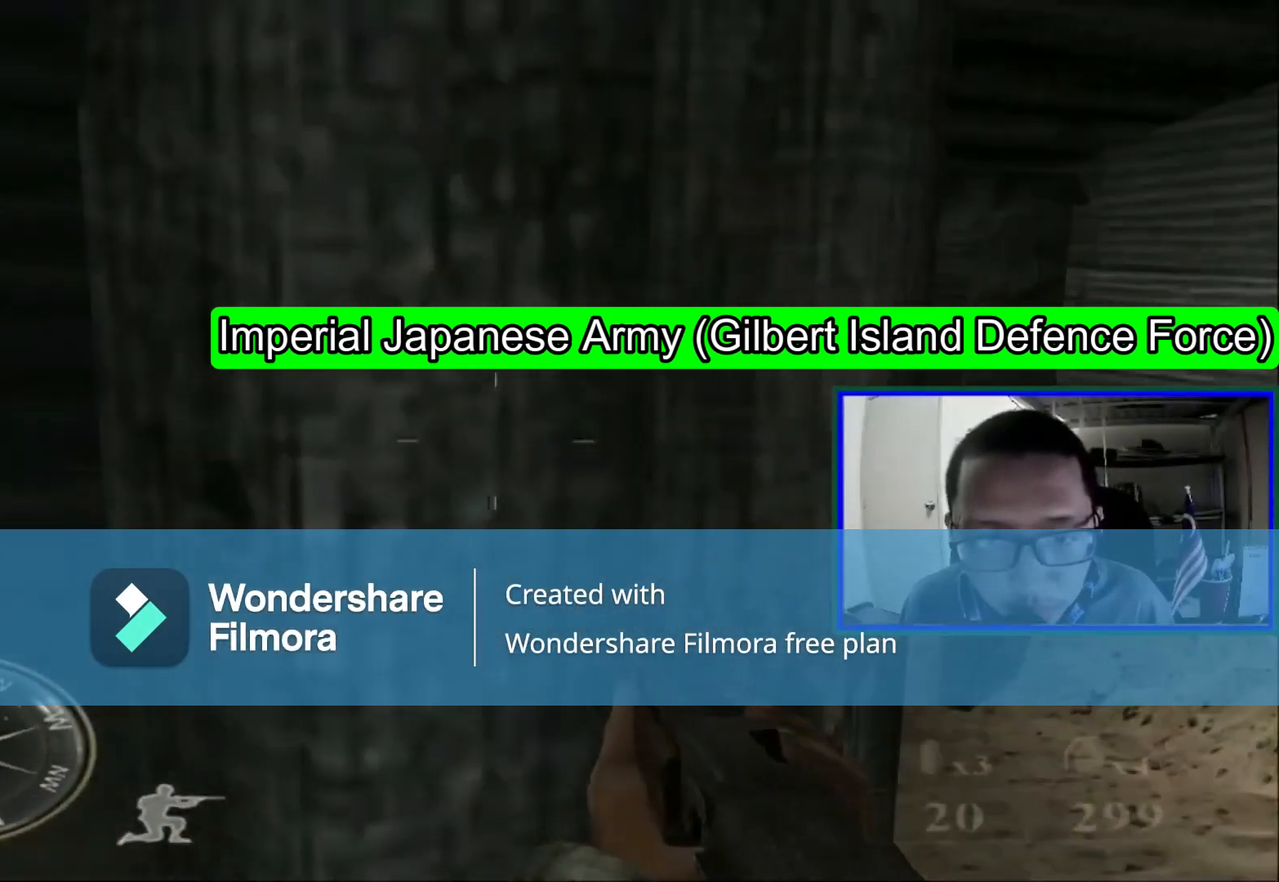
{"buttons": [], "left_stick": "center", "right_stick": "center", "events": [[280, "left_stick", "center"]]}
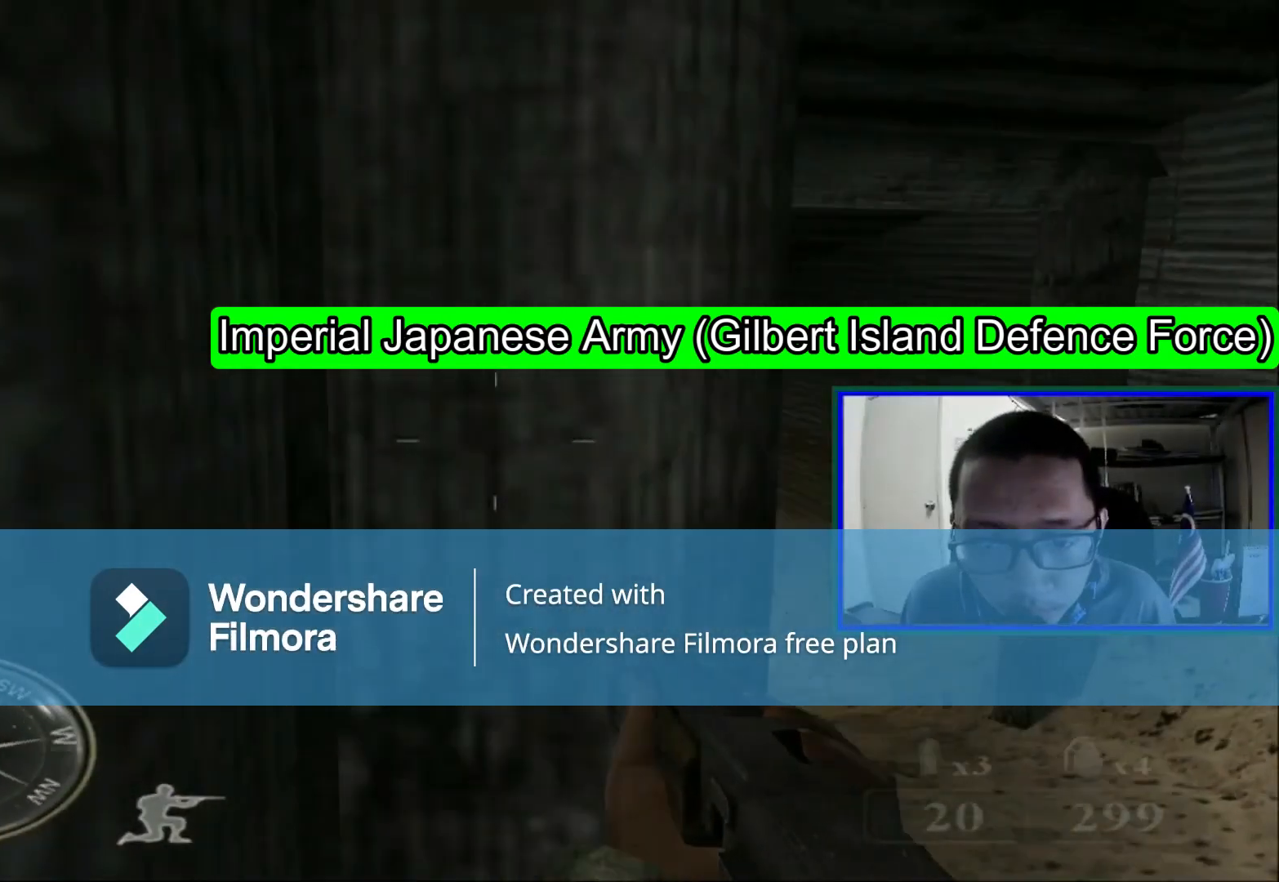
{"buttons": [], "left_stick": "up-right", "right_stick": "left", "events": [[520, "left_stick", "up-right"], [520, "right_stick", "left"]]}
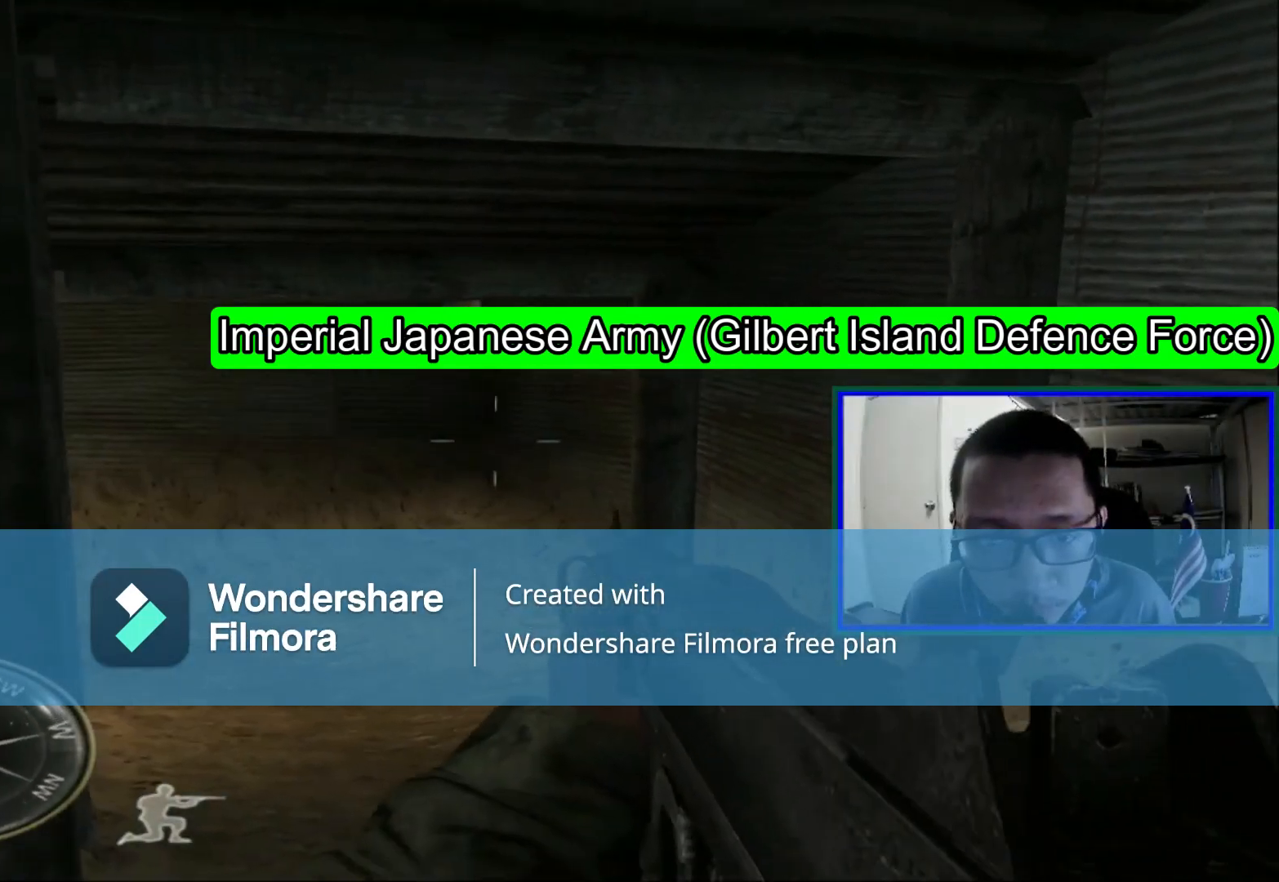
{"buttons": [], "left_stick": "up-right", "right_stick": "center", "events": [[200, "right_stick", "center"]]}
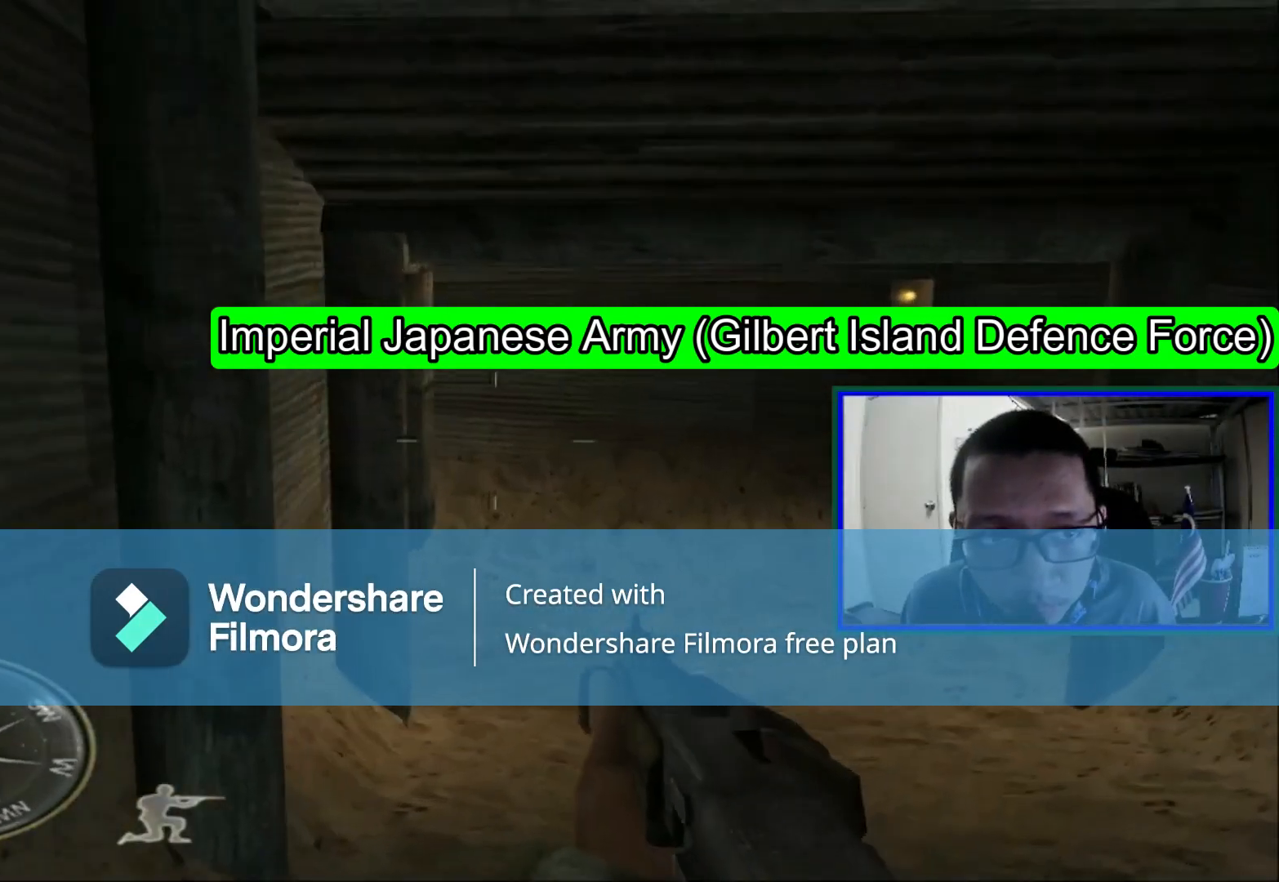
{"buttons": [], "left_stick": "up-right", "right_stick": "left", "events": [[520, "right_stick", "left"]]}
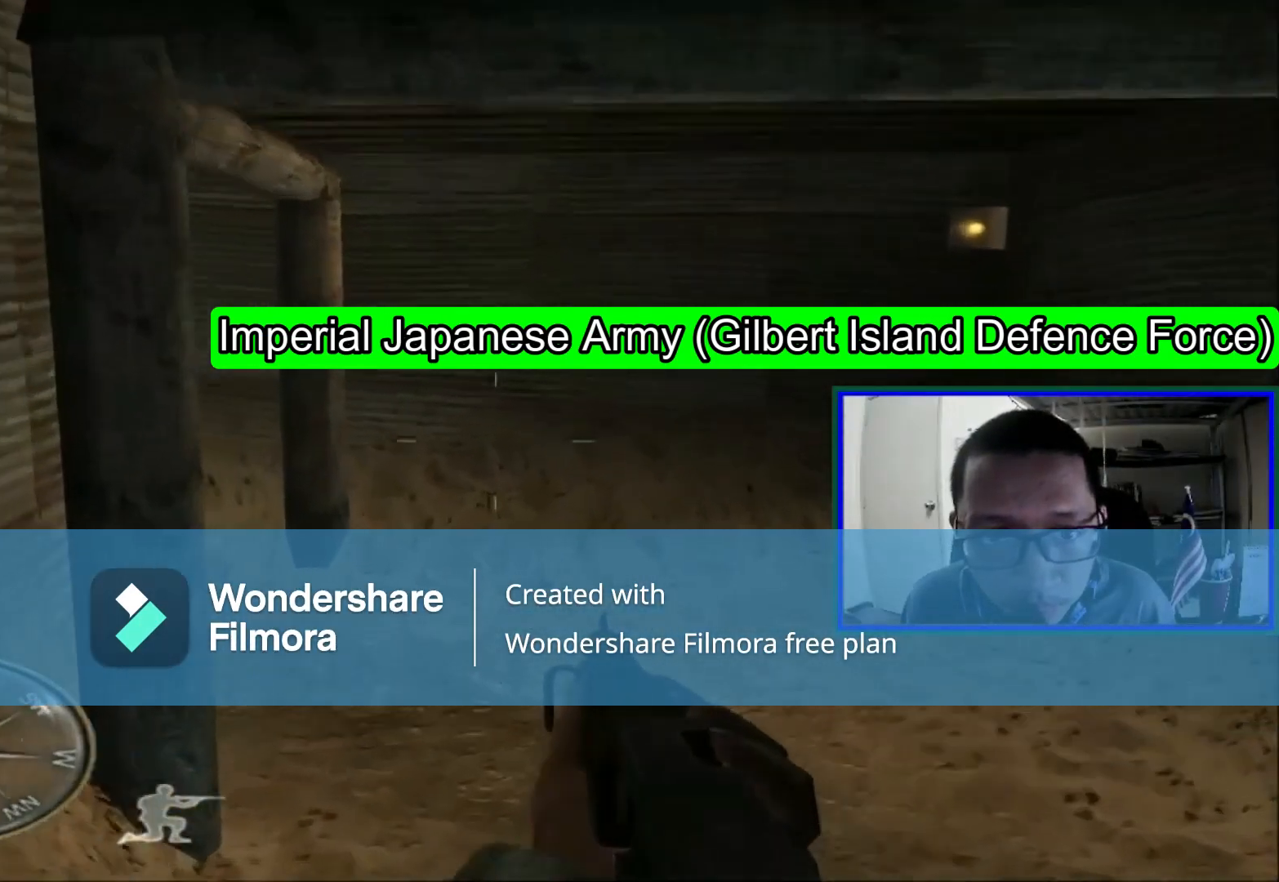
{"buttons": [], "left_stick": "up", "right_stick": "left", "events": [[200, "right_stick", "center"], [480, "left_stick", "up"], [480, "right_stick", "left"]]}
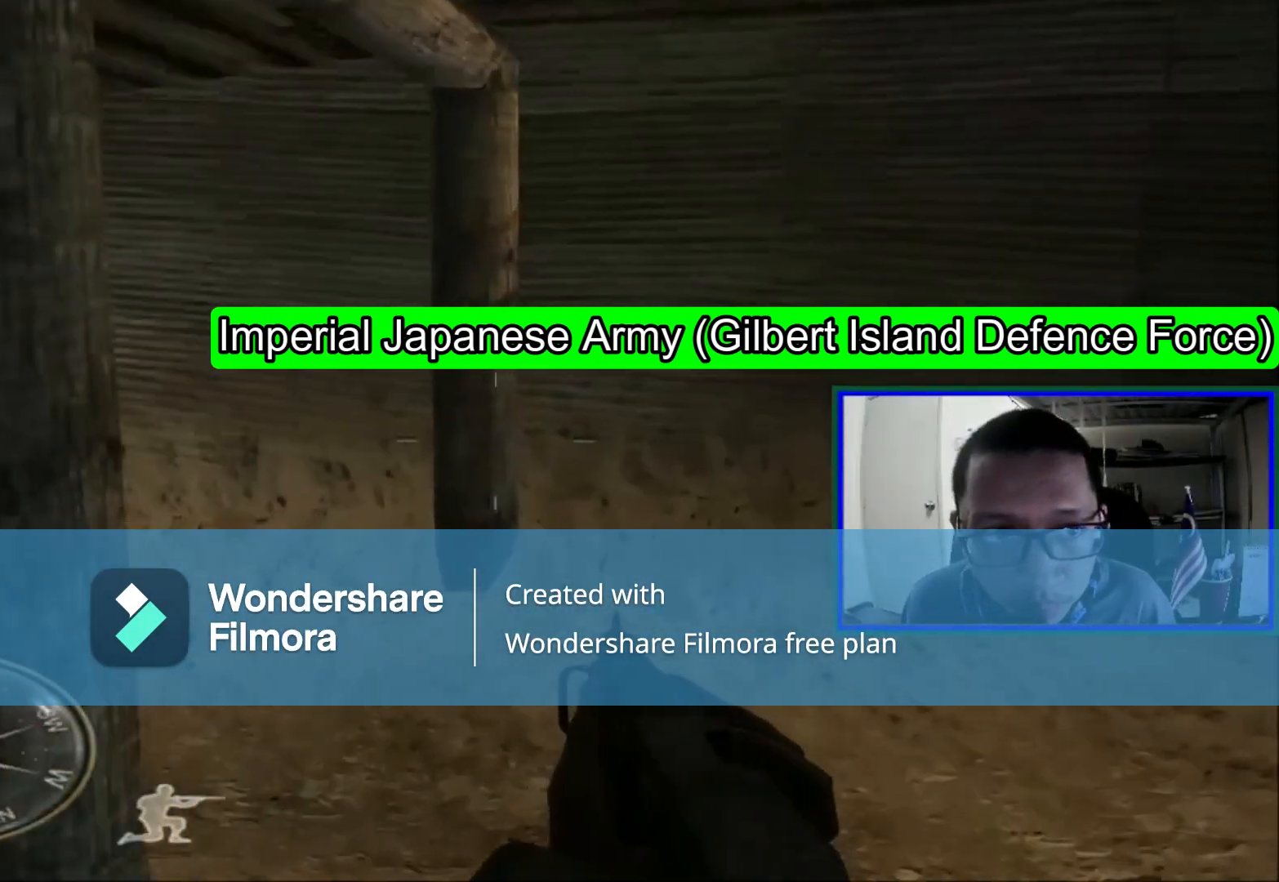
{"buttons": [], "left_stick": "center", "right_stick": "center", "events": [[320, "right_stick", "center"], [400, "left_stick", "center"]]}
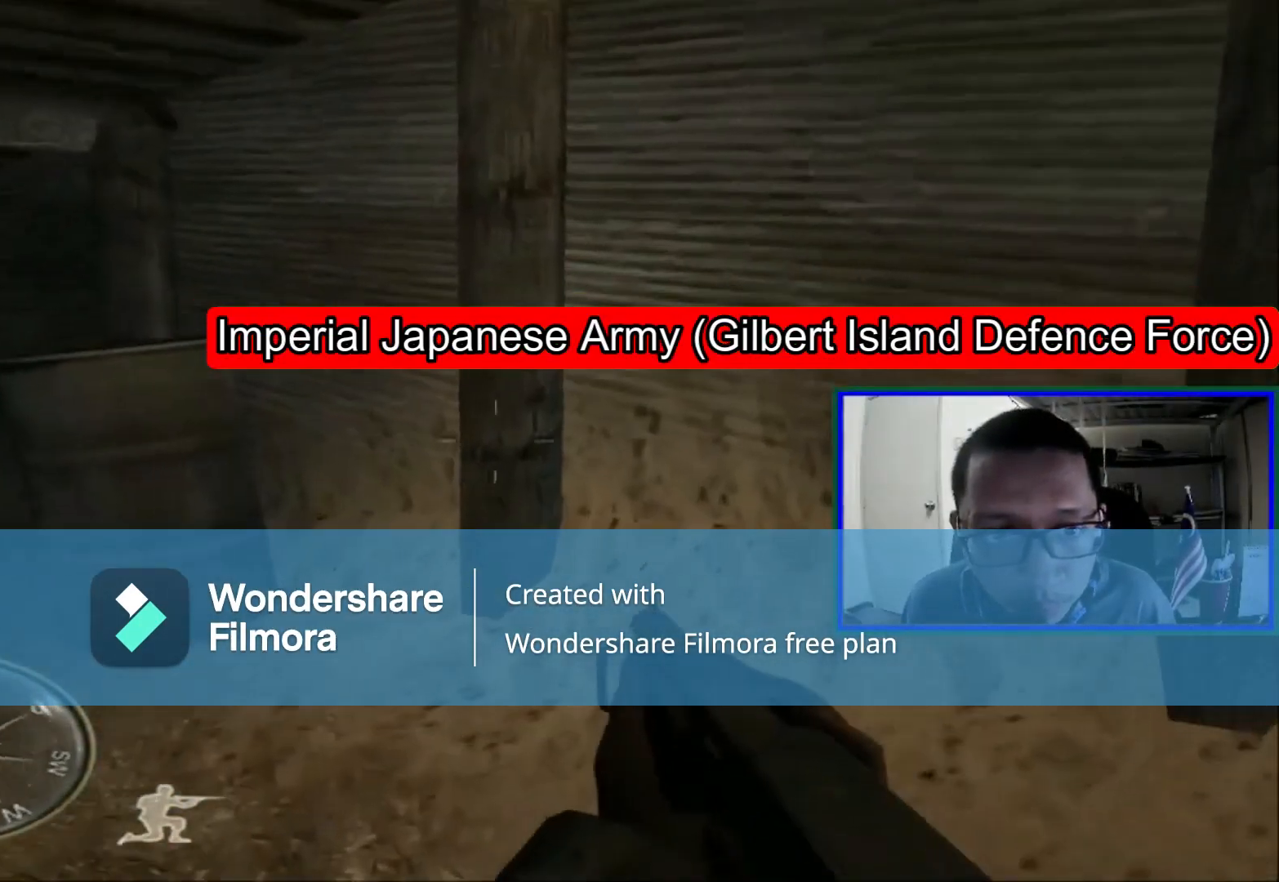
{"buttons": [], "left_stick": "up", "right_stick": "center", "events": [[80, "right_stick", "left"], [440, "left_stick", "up"], [440, "right_stick", "center"]]}
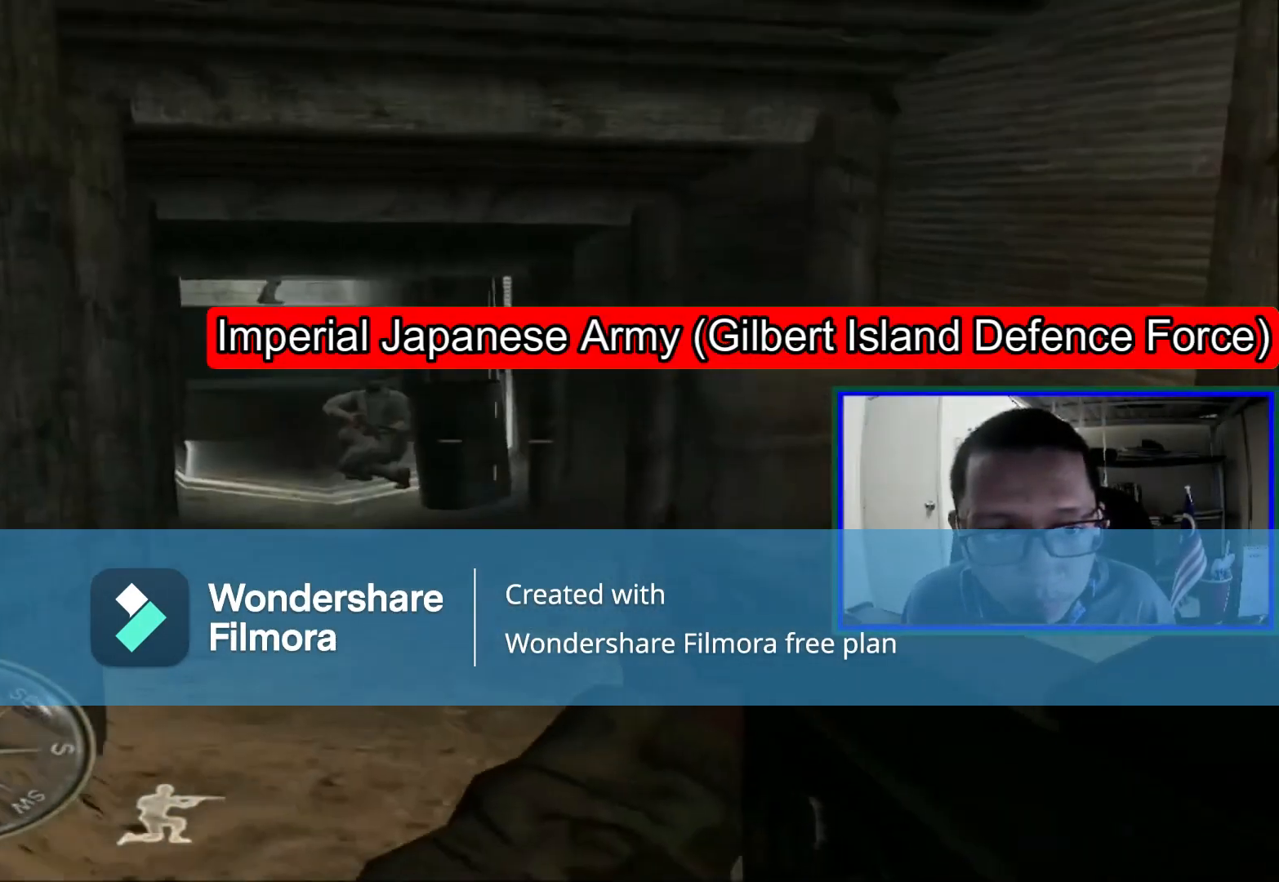
{"buttons": [], "left_stick": "center", "right_stick": "center", "events": [[160, "left_stick", "center"]]}
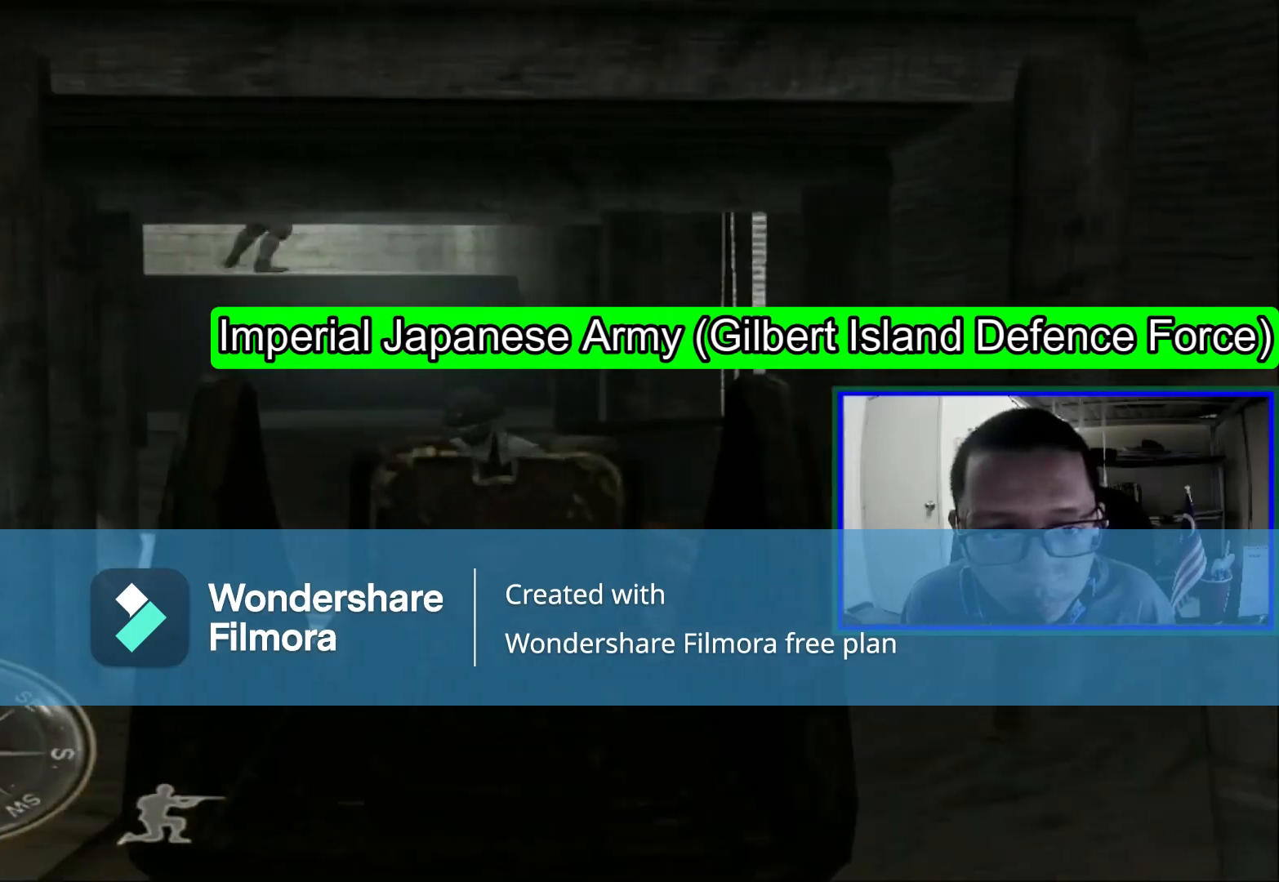
{"buttons": [], "left_stick": "center", "right_stick": "center", "events": [[160, "R1", "down"], [400, "R1", "up"]]}